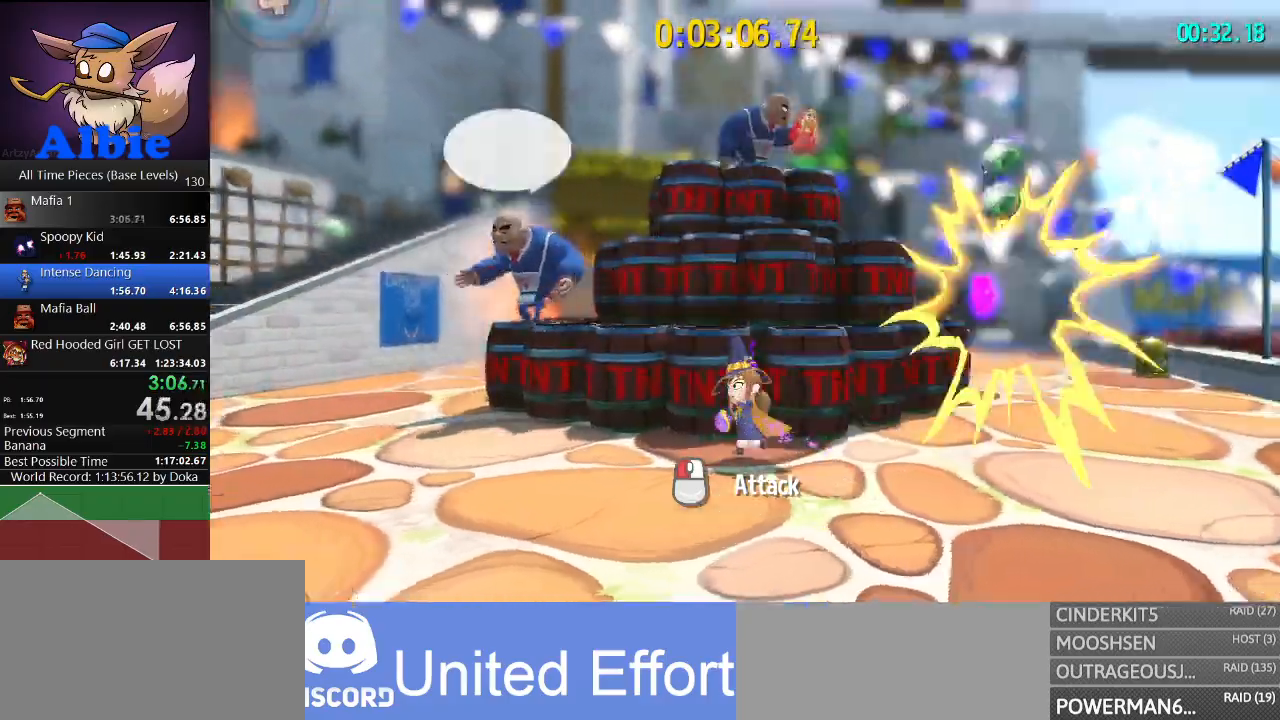
Gameplay with keyboard and mouse; each line is a JSON object with the keys and mouse buttons held at the frame after it. "events" lists presses ("down") and releases ("up") of "1", "2", "3", "4", "5", "a", "alt", "c", "caps_lock", "ctrl", "d", "e", "f", "g", "q", "r", "s", "shift", "space", "t", "tab", "v", "w", "x", "z", "mouse_left", "mouse_wheel" and "mouse_right" between this image and that frame as [ms after this image, input, new state], when the widget could be followed in between. "mouse_left", "mouse_wheel", "mouse_right" = the "left", "wheel", "right" buttons of the "mouse" list. No other keys are recorded. "wheel" means that the mouse wheel is clicked or scrolled. "mouse_move" is the direction in which the mouse moves at that frame (one of eight, or "still"), when it could be read.
{"keys": ["a"], "mouse": [], "mouse_move": "still", "events": []}
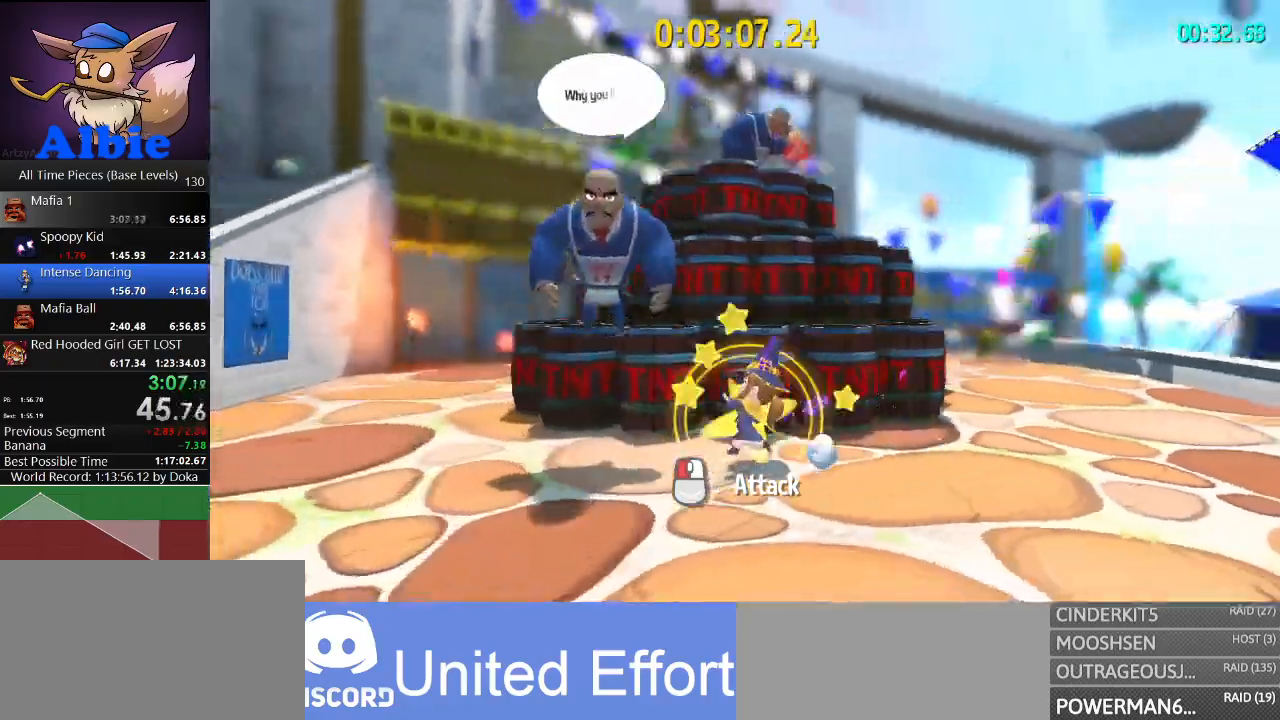
{"keys": ["a"], "mouse": ["left"], "mouse_move": "still", "events": [[67, "a", "up"], [467, "a", "down"], [467, "mouse_left", "down"]]}
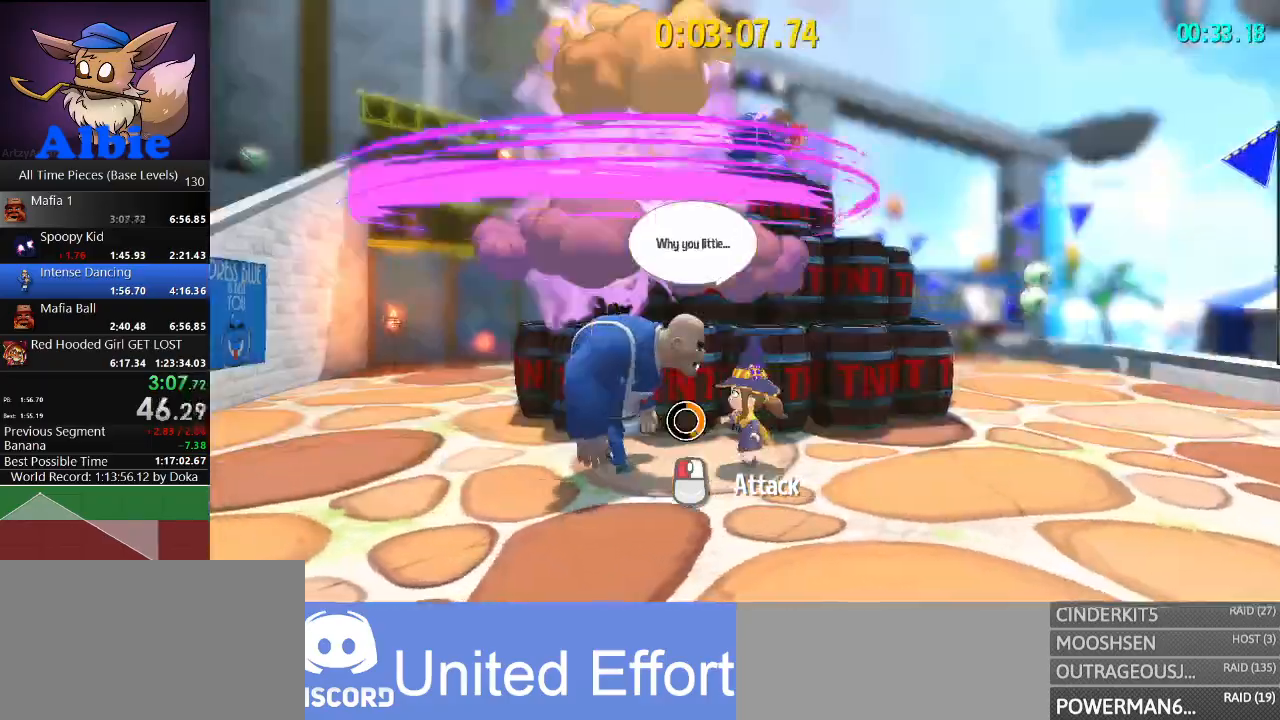
{"keys": [], "mouse": [], "mouse_move": "still", "events": [[67, "a", "up"], [67, "mouse_left", "up"], [167, "mouse_left", "down"], [200, "mouse_left", "up"], [300, "mouse_left", "down"], [367, "mouse_left", "up"], [433, "mouse_left", "down"], [500, "mouse_left", "up"]]}
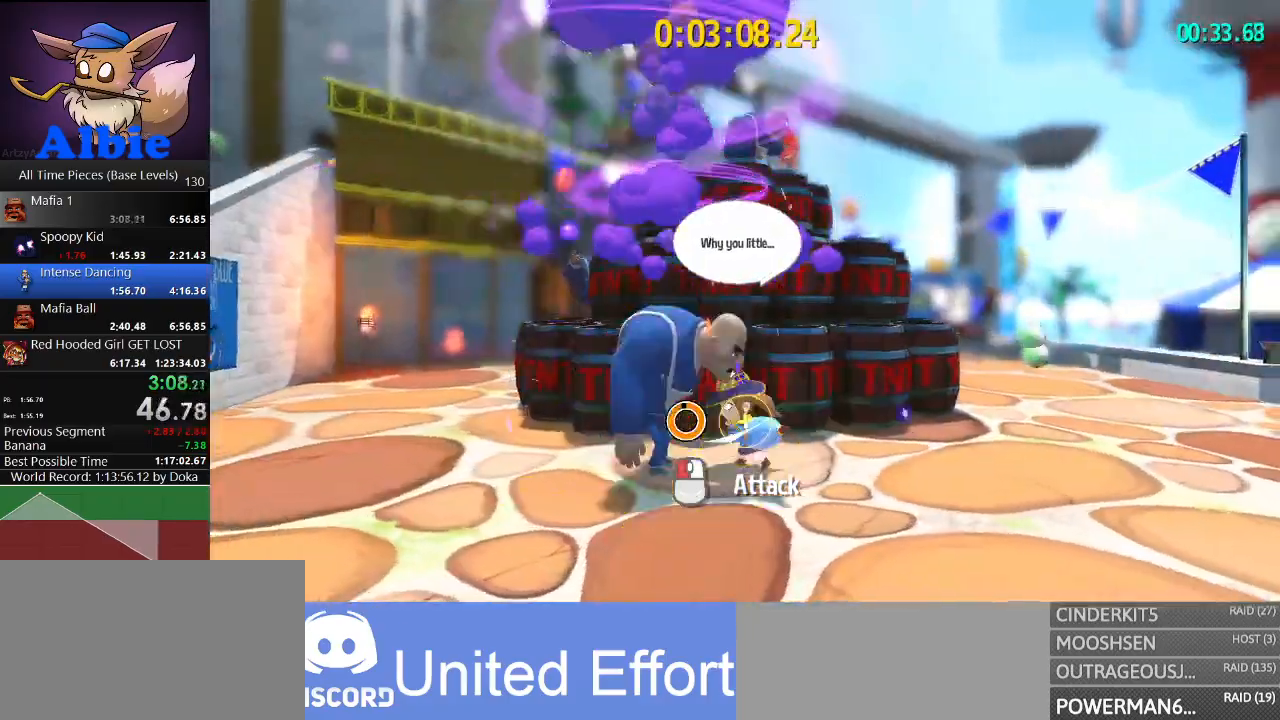
{"keys": [], "mouse": [], "mouse_move": "still", "events": [[67, "mouse_left", "down"], [133, "mouse_left", "up"], [233, "mouse_left", "down"], [267, "mouse_left", "up"], [333, "mouse_left", "down"], [400, "mouse_left", "up"]]}
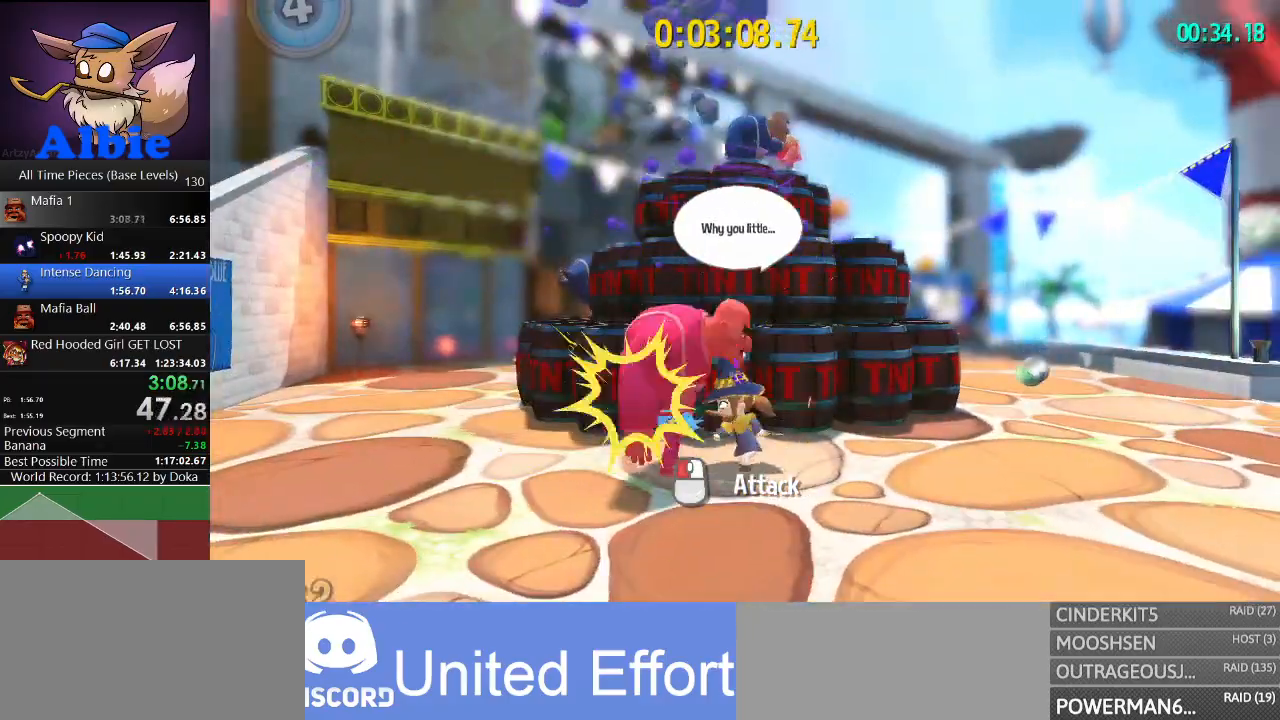
{"keys": [], "mouse": [], "mouse_move": "still", "events": [[200, "mouse_left", "down"], [233, "a", "down"], [267, "mouse_left", "up"], [500, "a", "up"]]}
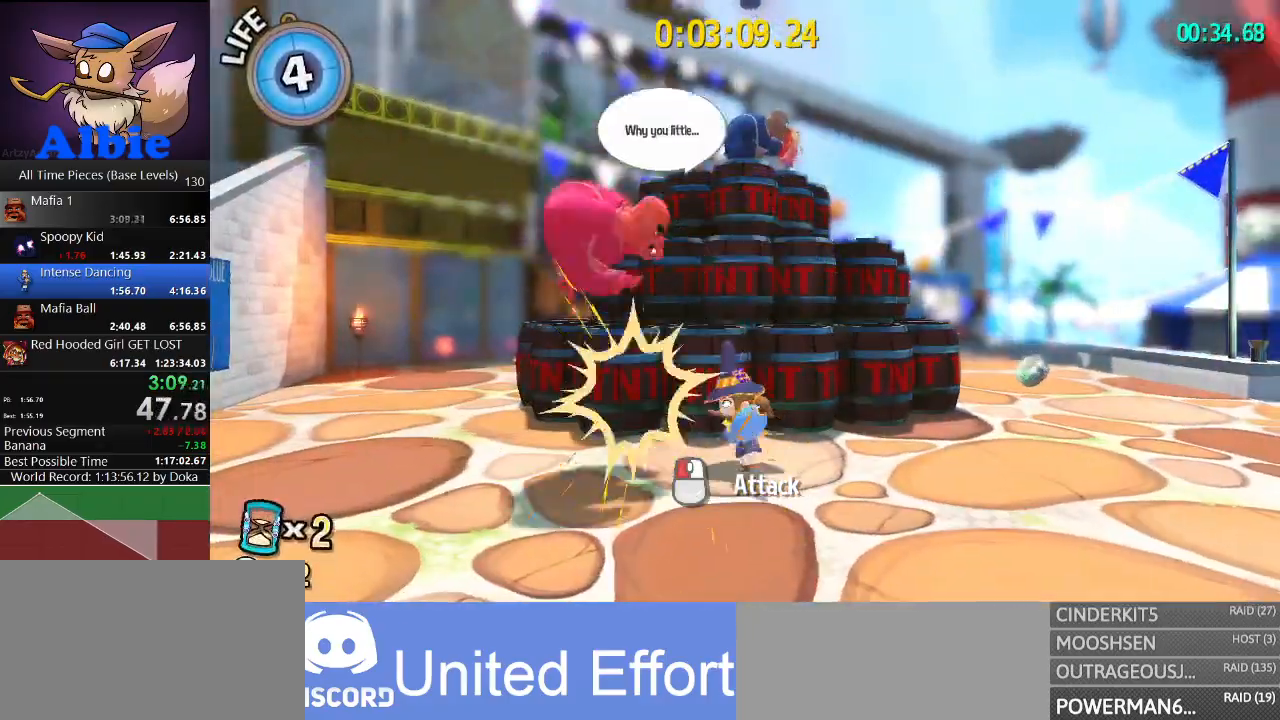
{"keys": ["d", "shift"], "mouse": [], "mouse_move": "still", "events": [[67, "d", "down"], [433, "shift", "down"]]}
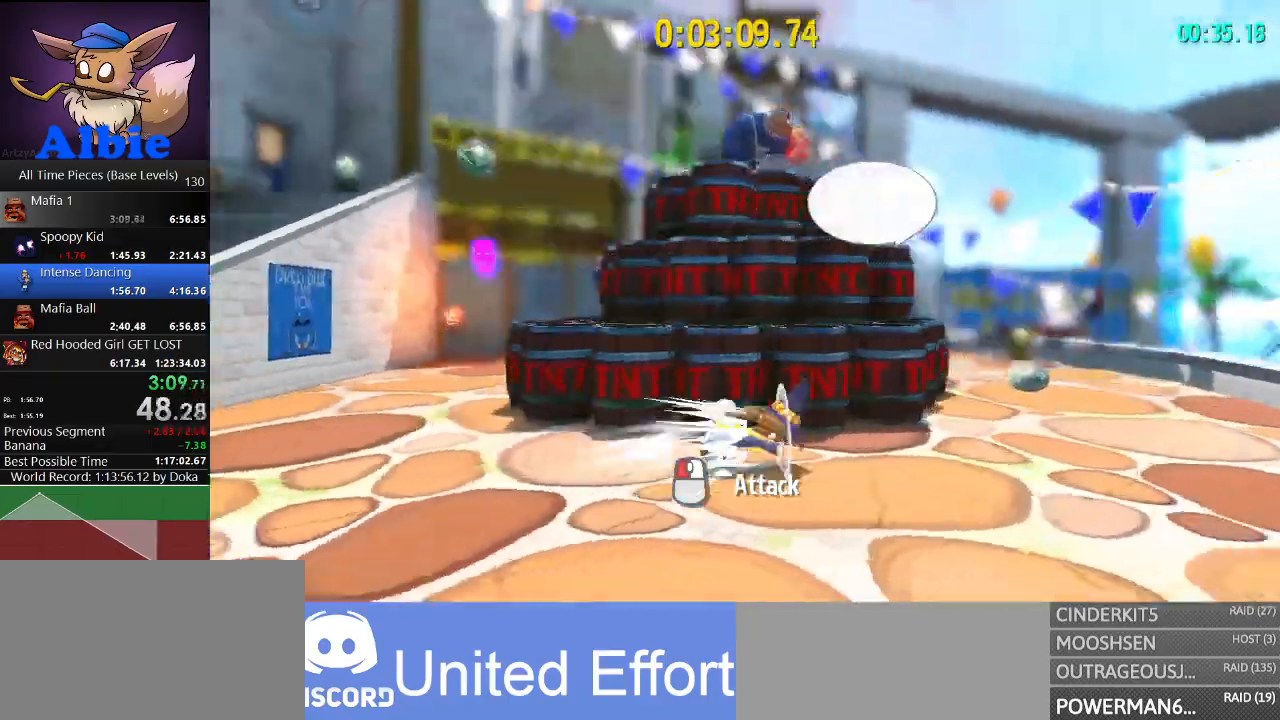
{"keys": ["d"], "mouse": [], "mouse_move": "still", "events": [[67, "shift", "up"], [367, "shift", "down"], [400, "shift", "up"]]}
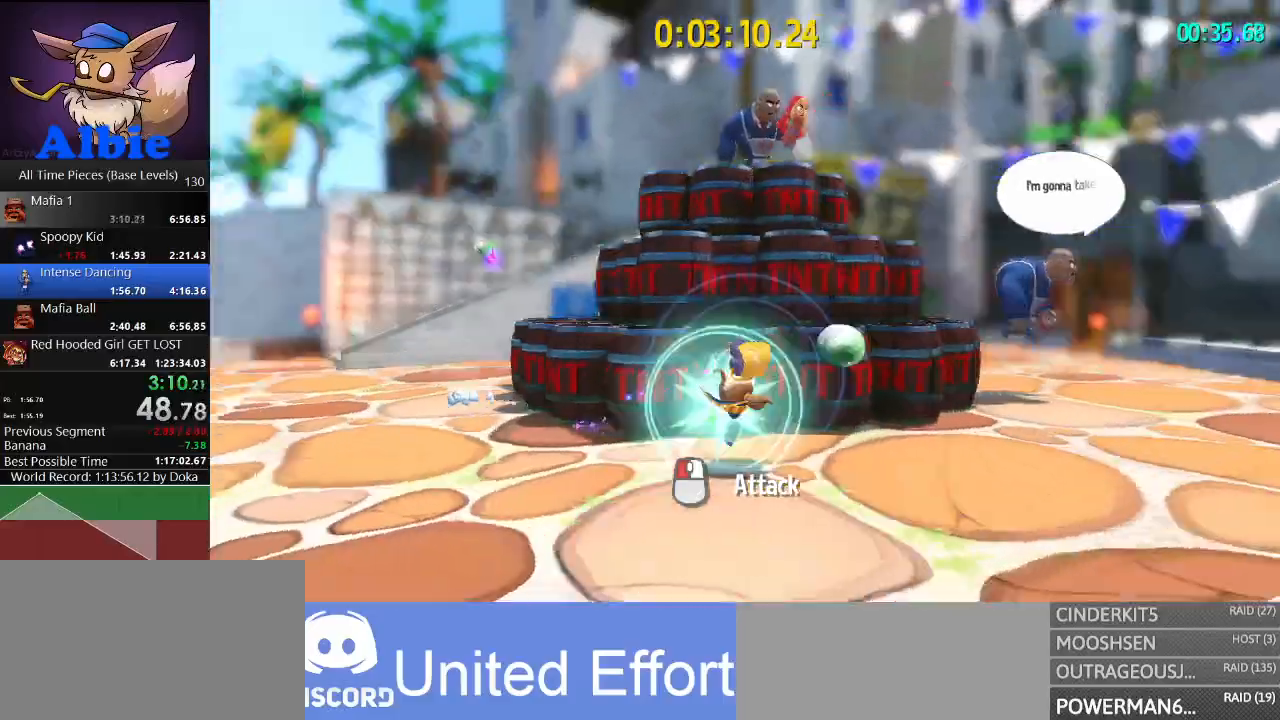
{"keys": ["d"], "mouse": [], "mouse_move": "still", "events": []}
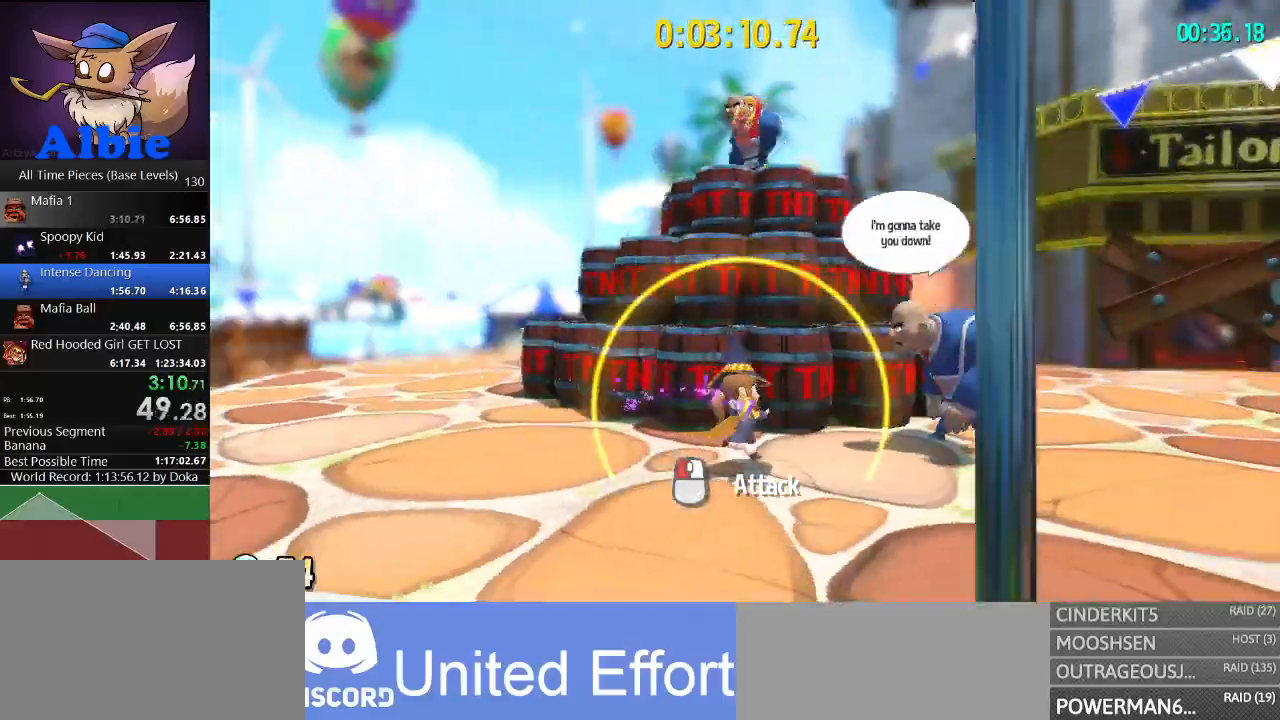
{"keys": ["d"], "mouse": [], "mouse_move": "still", "events": [[167, "d", "up"], [500, "d", "down"]]}
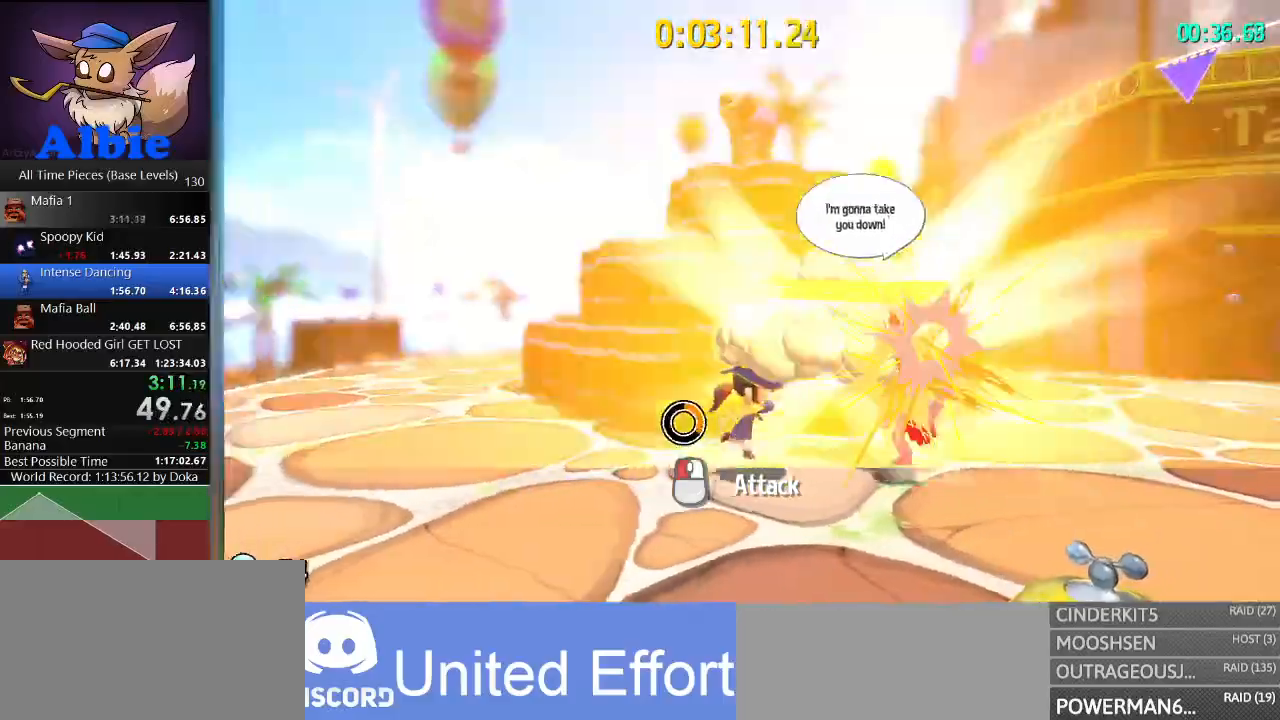
{"keys": [], "mouse": ["left"], "mouse_move": "still", "events": [[133, "mouse_left", "down"], [233, "d", "up"], [233, "mouse_left", "up"], [267, "mouse_left", "down"], [367, "mouse_left", "up"], [467, "mouse_left", "down"]]}
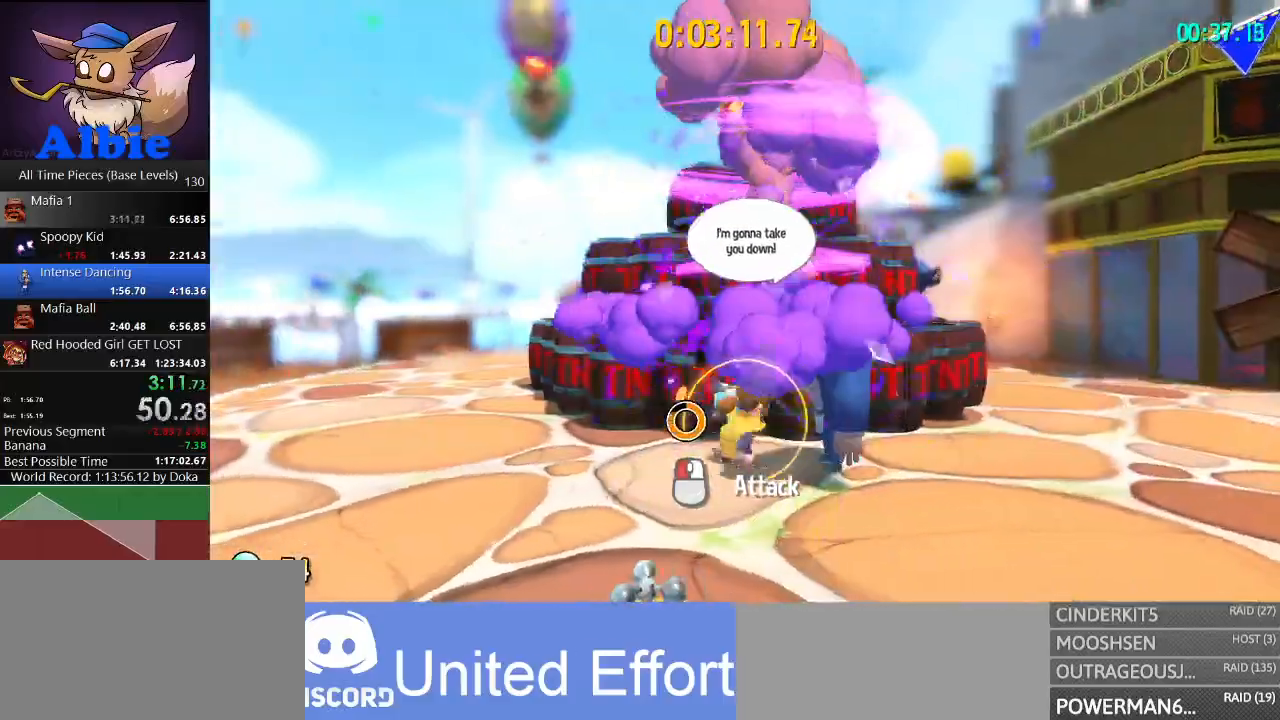
{"keys": [], "mouse": [], "mouse_move": "still", "events": [[33, "mouse_left", "up"], [100, "mouse_left", "down"], [200, "mouse_left", "up"], [267, "mouse_left", "down"], [367, "mouse_left", "up"]]}
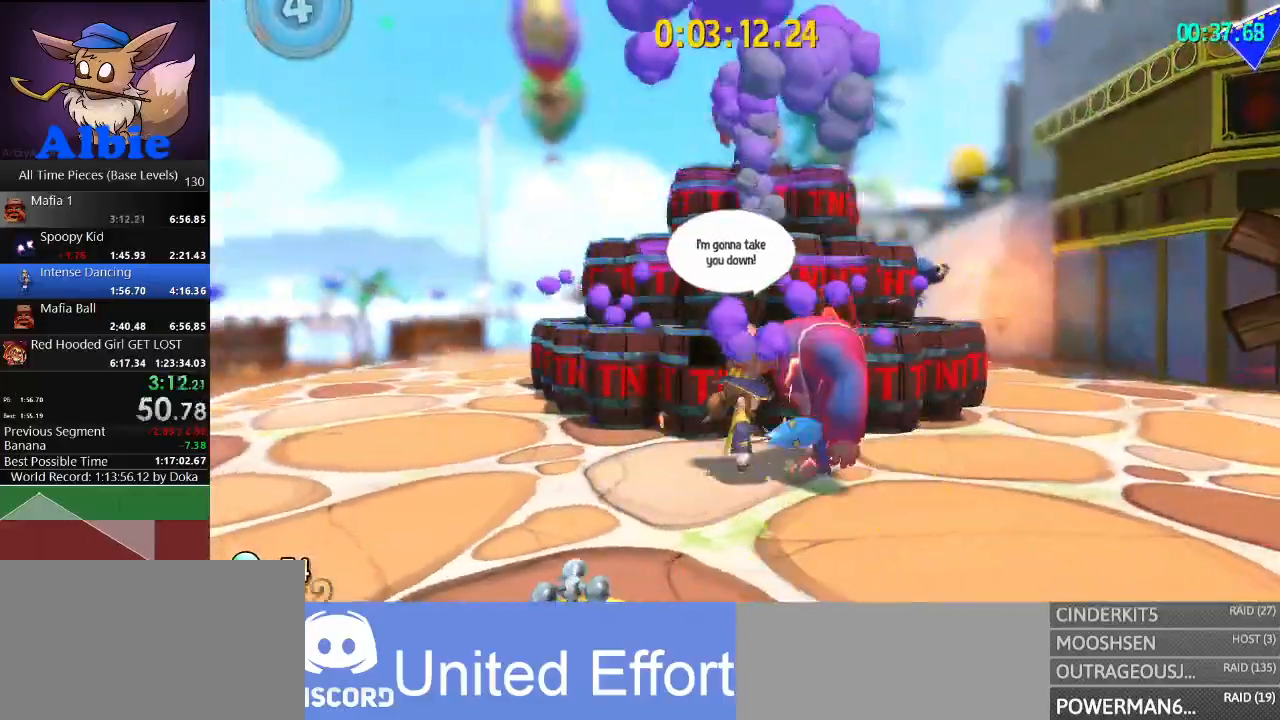
{"keys": [], "mouse": [], "mouse_move": "still", "events": [[100, "space", "down"], [267, "space", "up"], [400, "space", "down"], [500, "space", "up"]]}
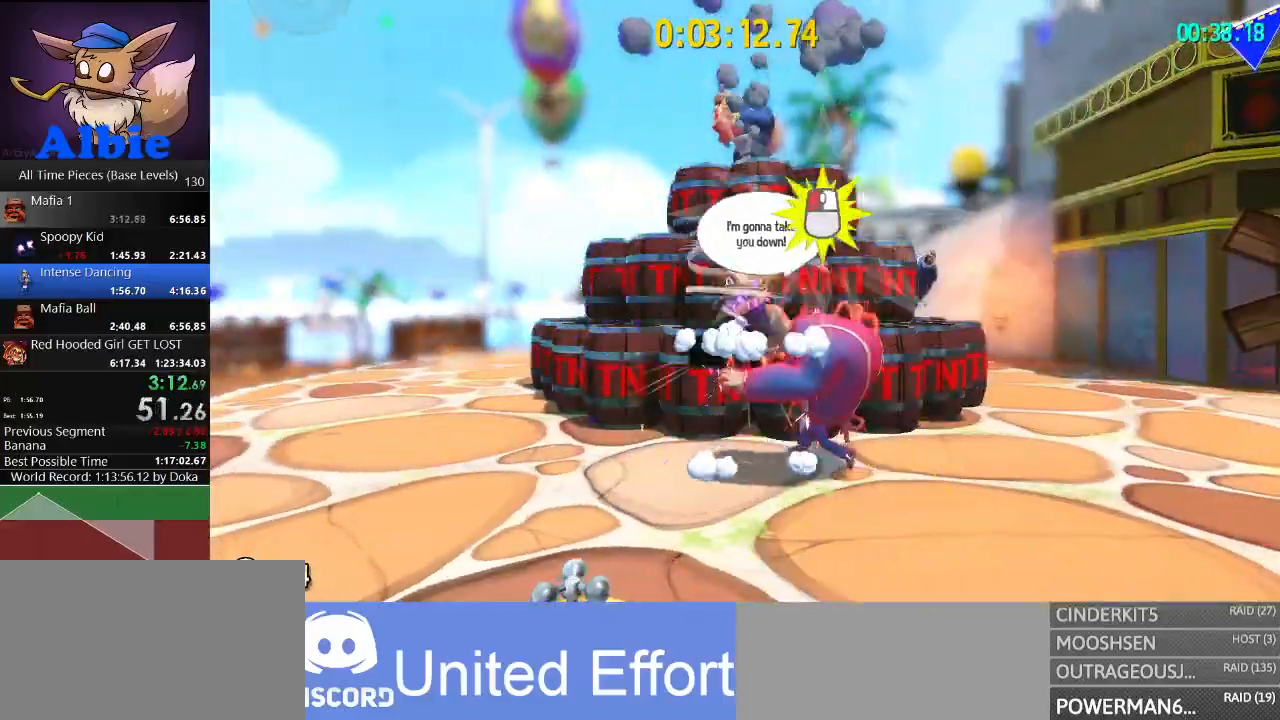
{"keys": ["d"], "mouse": [], "mouse_move": "still", "events": [[300, "d", "down"]]}
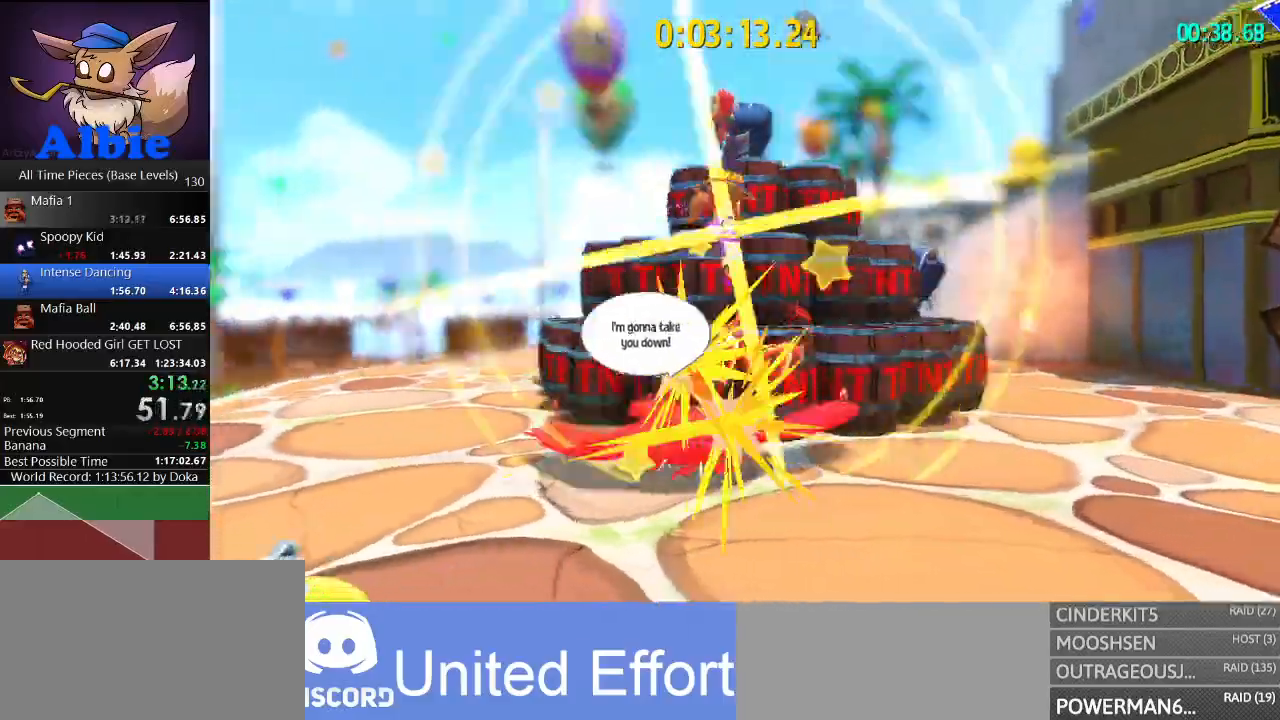
{"keys": ["d", "space"], "mouse": [], "mouse_move": "still", "events": [[433, "space", "down"]]}
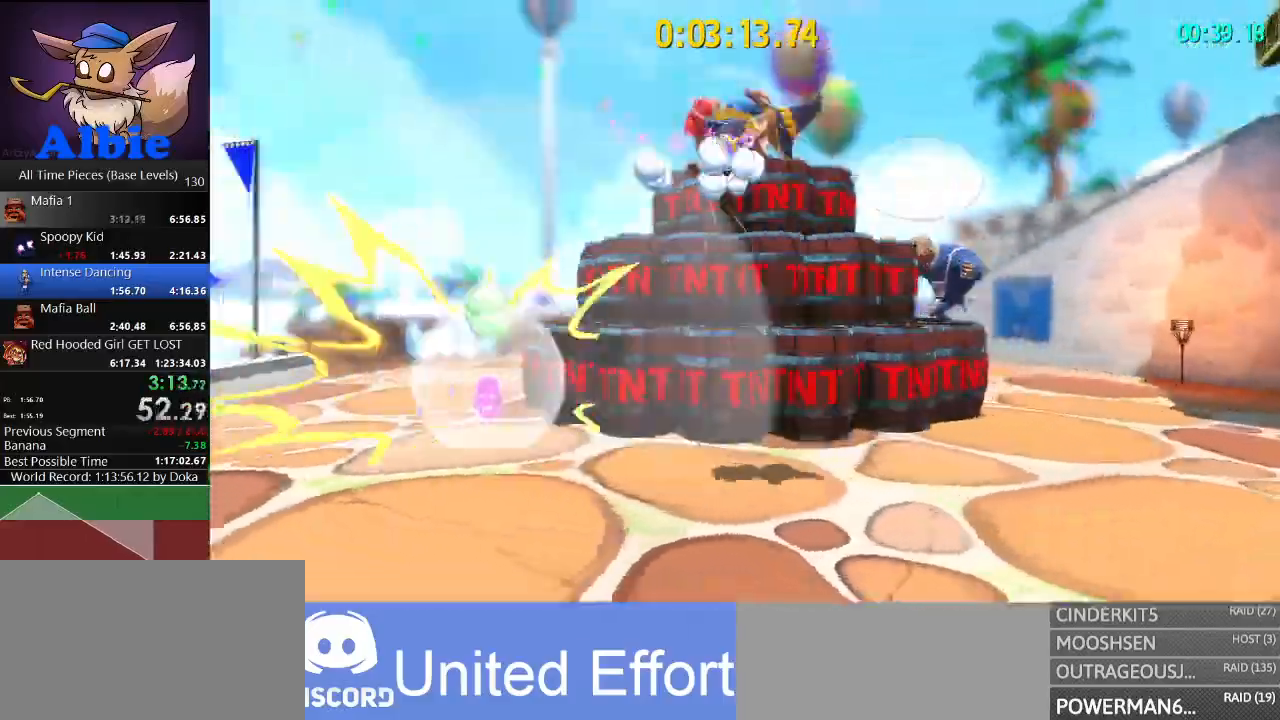
{"keys": [], "mouse": [], "mouse_move": "still", "events": [[100, "space", "up"], [300, "d", "up"]]}
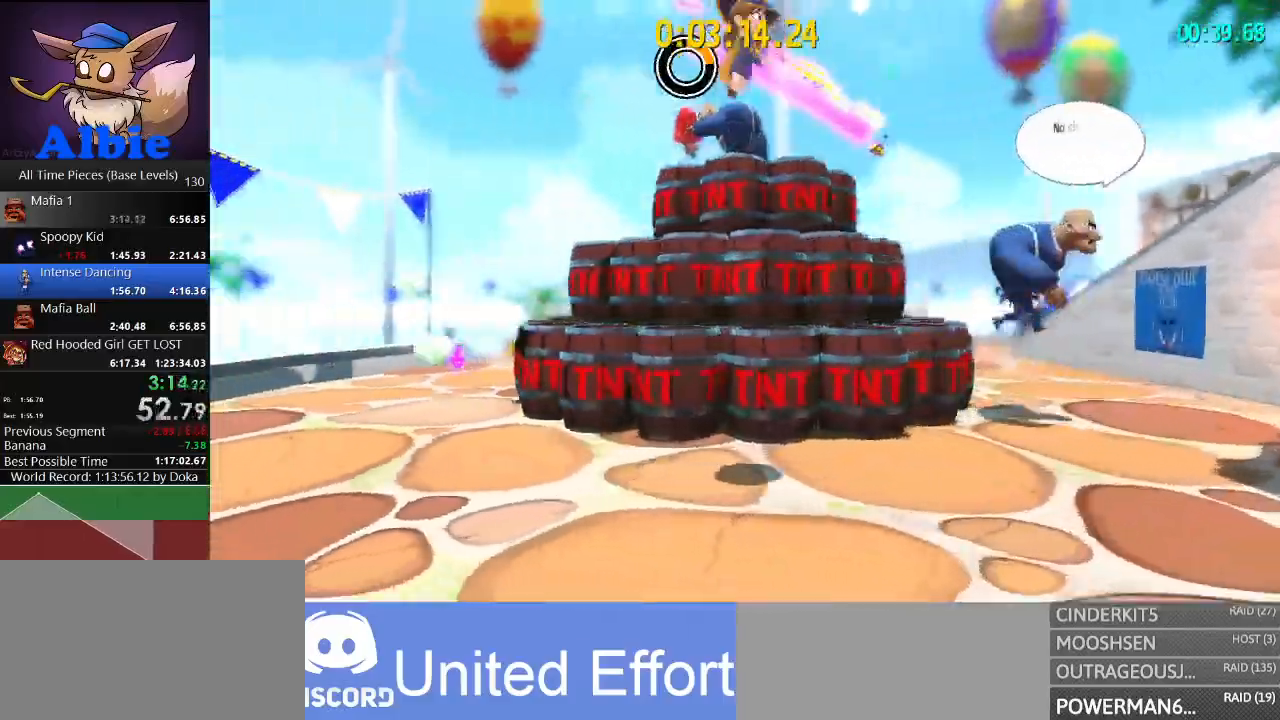
{"keys": ["d"], "mouse": [], "mouse_move": "still", "events": [[233, "d", "down"]]}
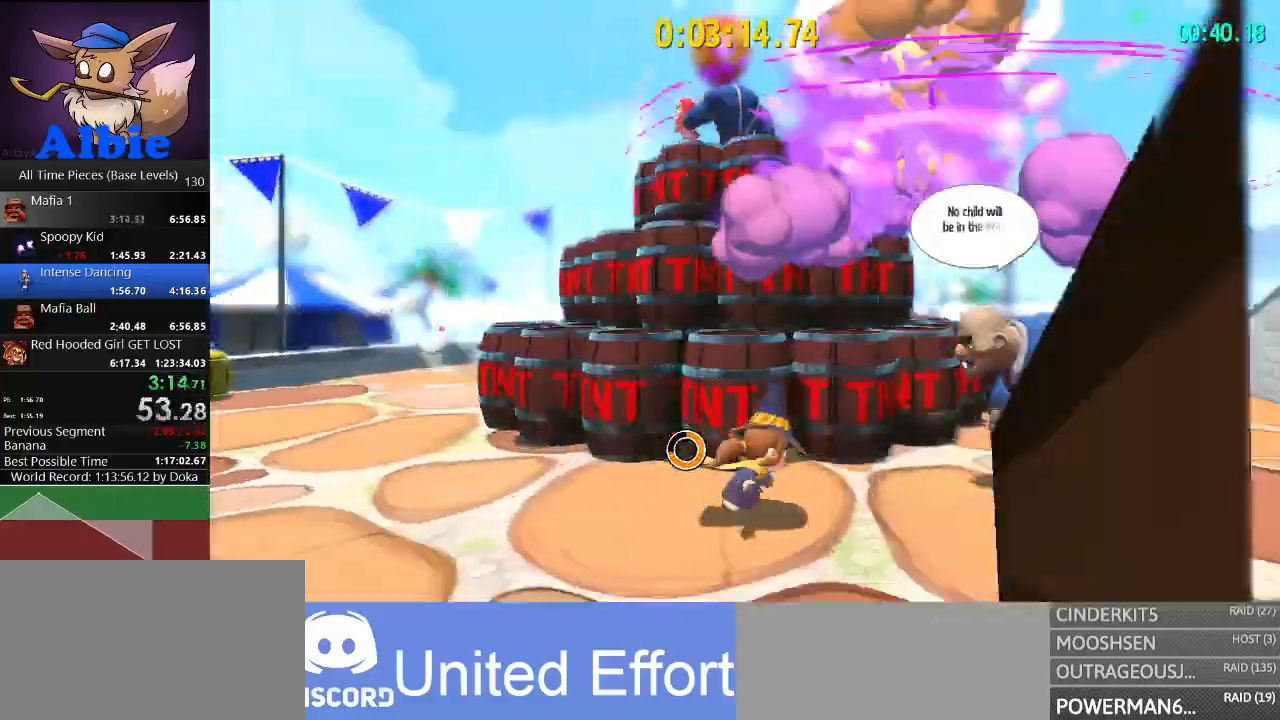
{"keys": [], "mouse": [], "mouse_move": "still", "events": [[100, "mouse_left", "down"], [200, "mouse_left", "up"], [267, "d", "up"], [267, "mouse_left", "down"], [367, "mouse_left", "up"], [433, "mouse_left", "down"], [467, "mouse_left", "up"]]}
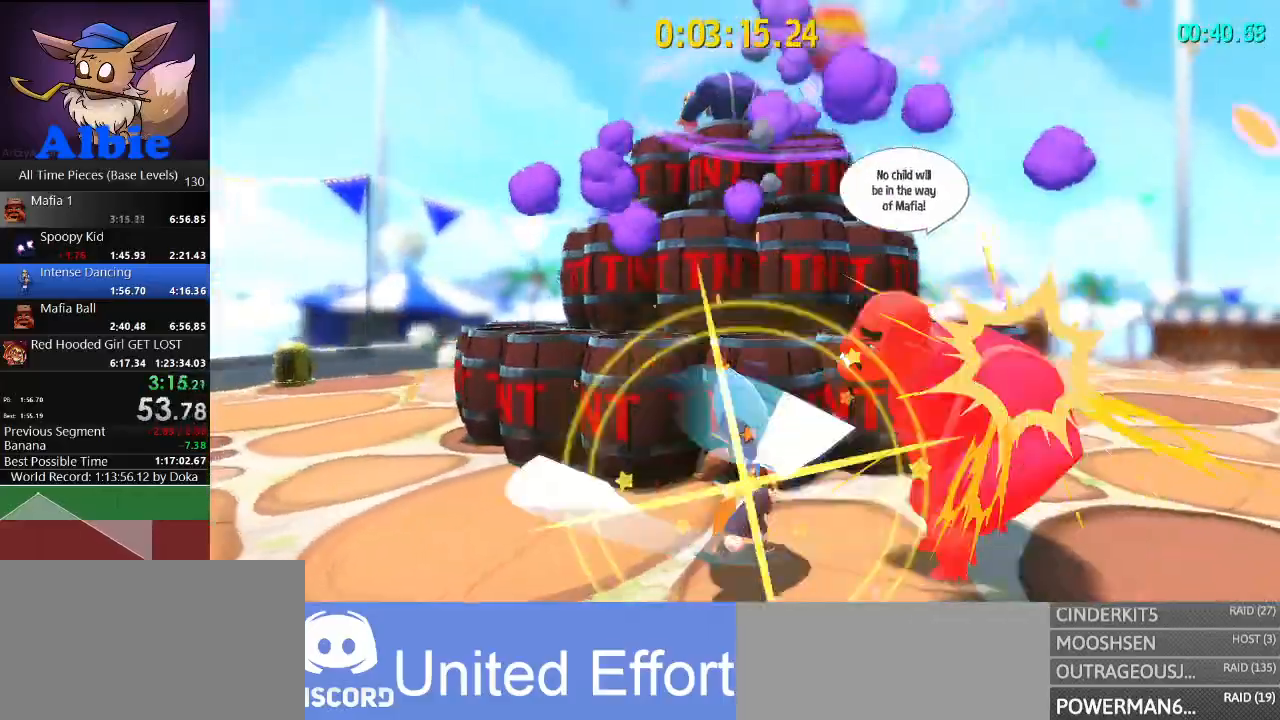
{"keys": ["a", "space"], "mouse": [], "mouse_move": "still", "events": [[433, "space", "down"], [500, "a", "down"]]}
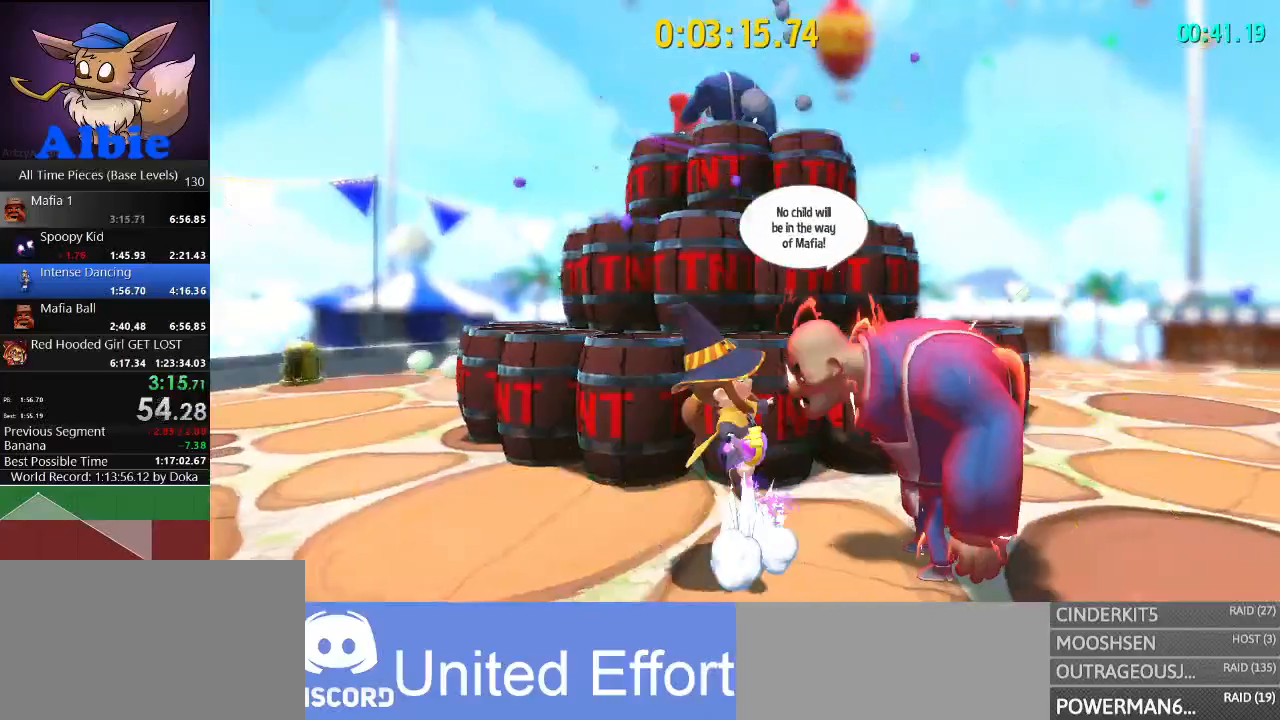
{"keys": [], "mouse": [], "mouse_move": "still", "events": [[133, "space", "up"], [400, "a", "up"]]}
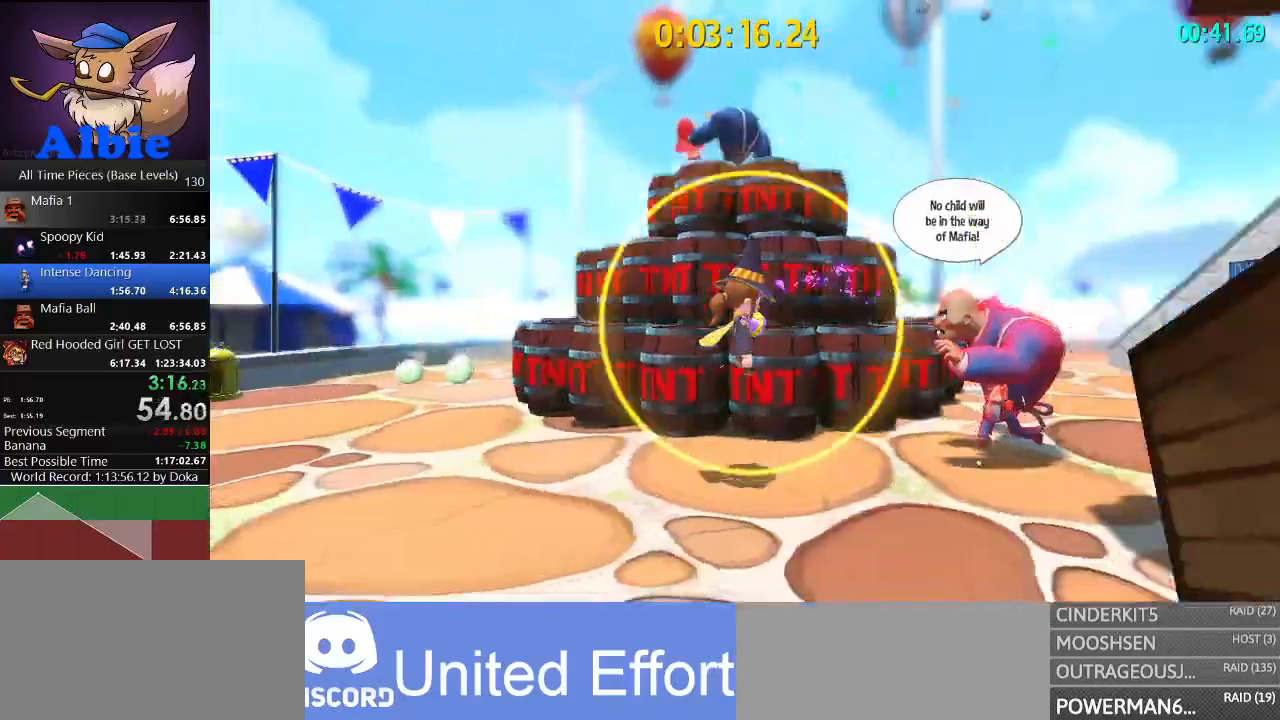
{"keys": [], "mouse": ["right"], "mouse_move": "left", "events": [[133, "d", "down"], [200, "mouse_right", "down"], [467, "d", "up"]]}
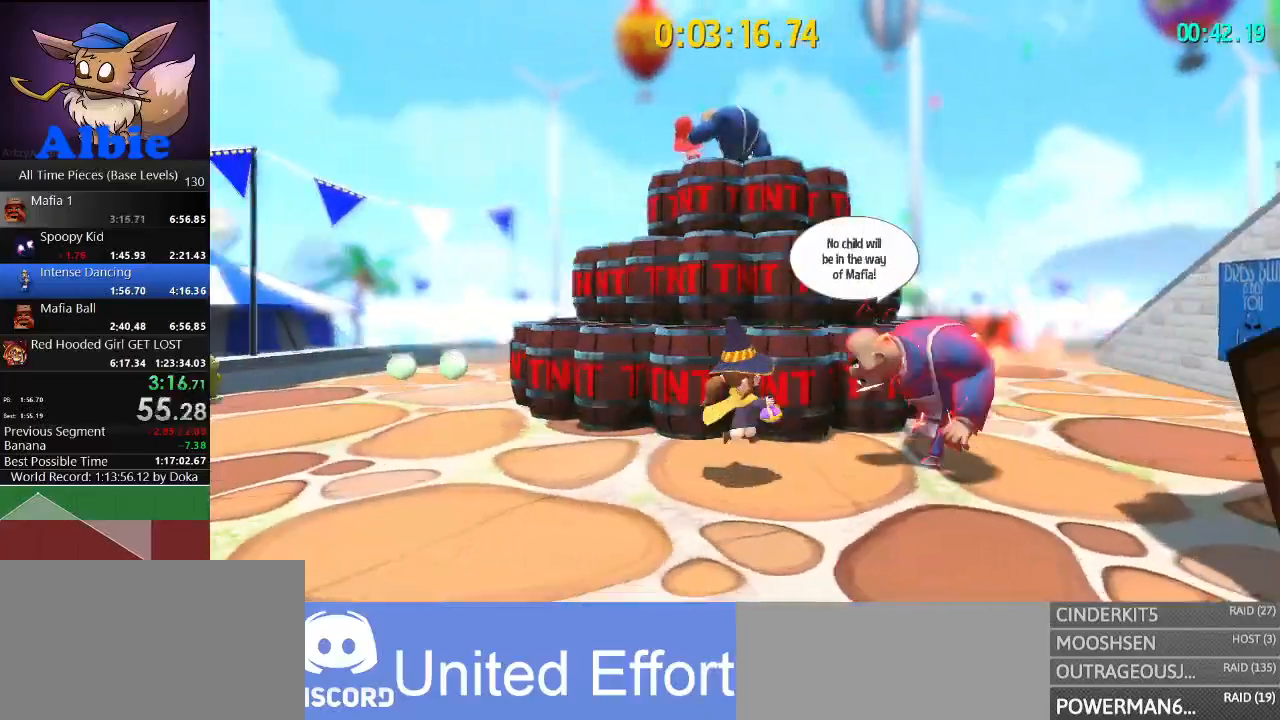
{"keys": ["d"], "mouse": ["right"], "mouse_move": "still", "events": [[333, "d", "down"], [400, "space", "down"], [433, "space", "up"]]}
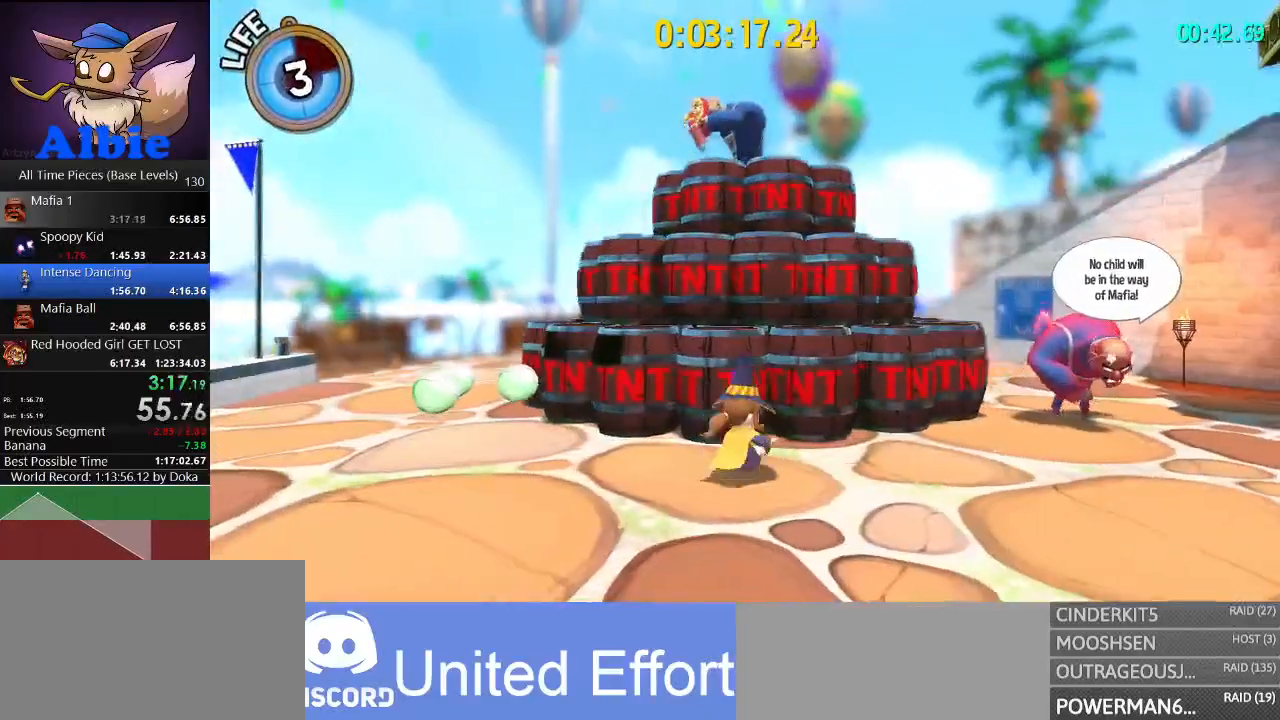
{"keys": ["d"], "mouse": ["right"], "mouse_move": "still", "events": []}
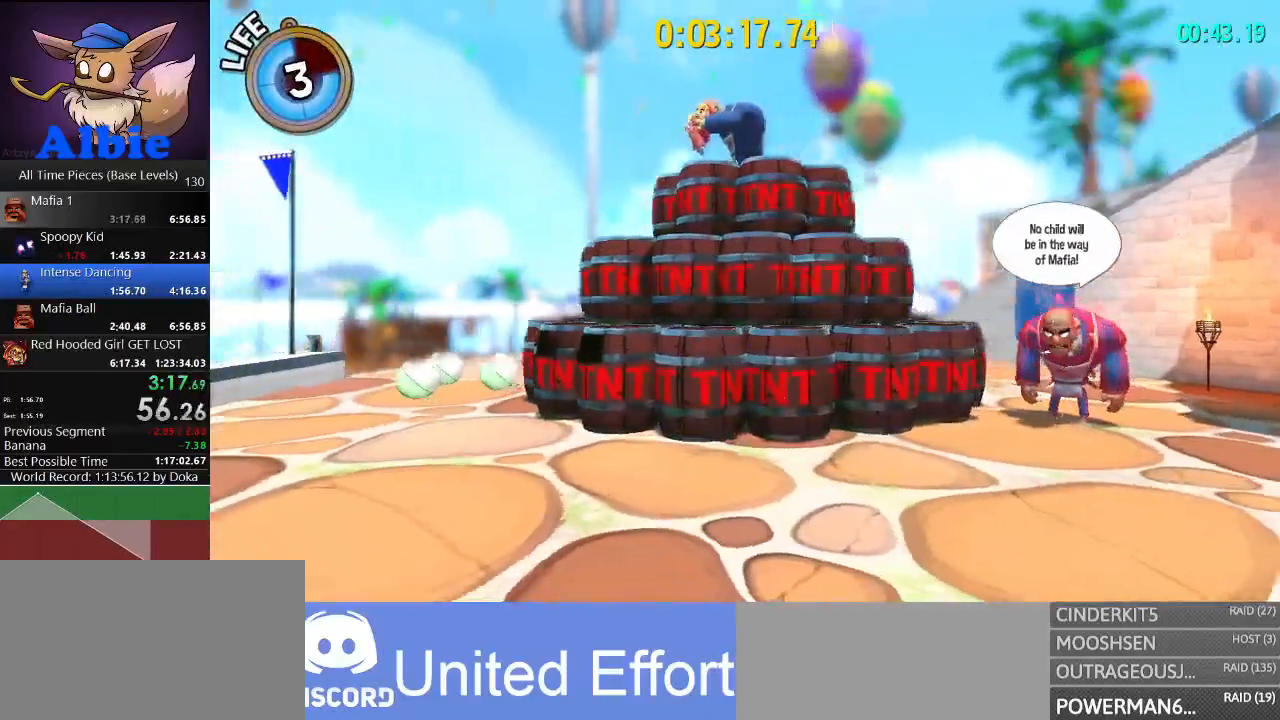
{"keys": ["d"], "mouse": ["right"], "mouse_move": "still", "events": []}
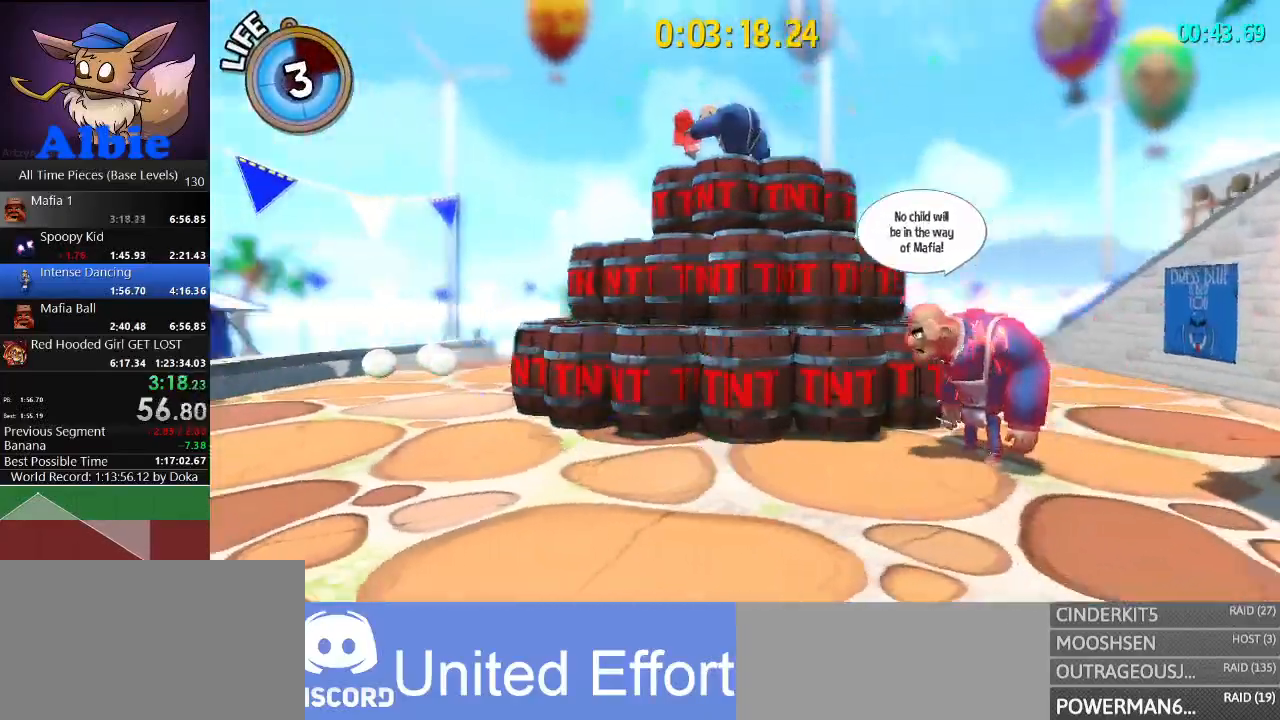
{"keys": ["d"], "mouse": ["right"], "mouse_move": "still", "events": [[200, "d", "up"], [400, "d", "down"]]}